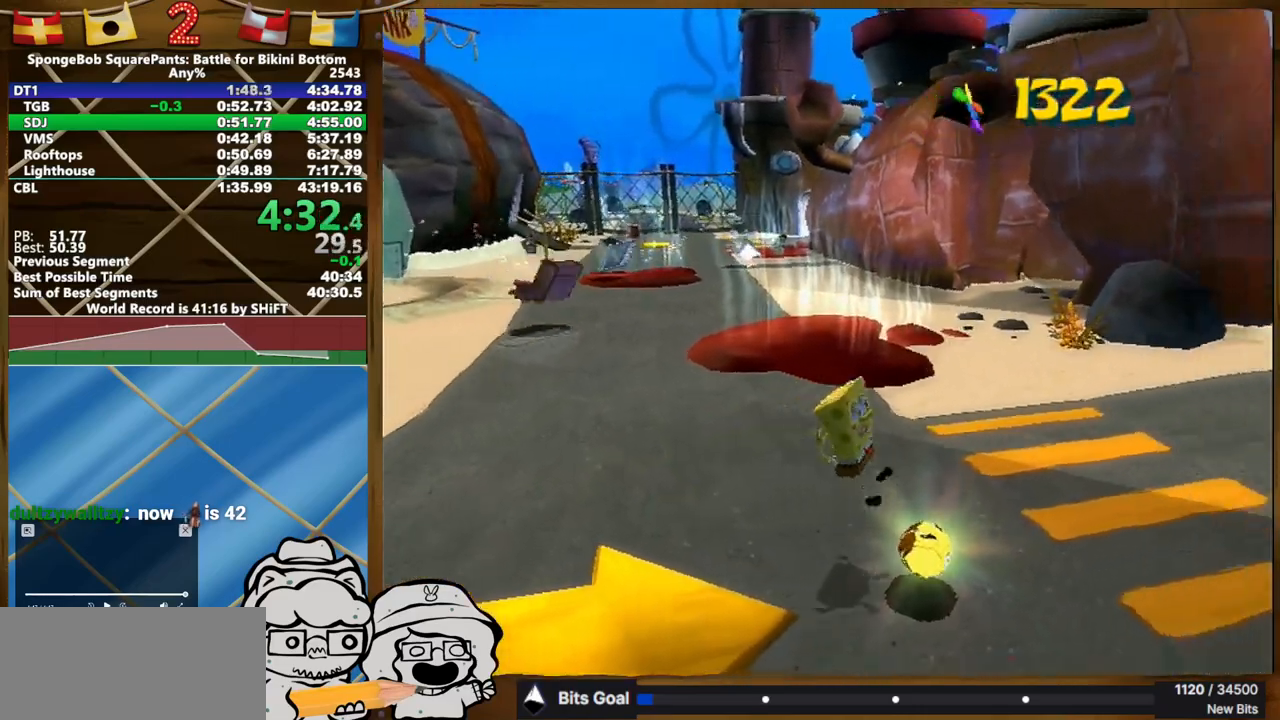
Gameplay with a controller (Xbox layout); each line is a JSON object with the inputs held at the frame after it. "button_events" lists button changes between this image and that frame as [ms after this image, input, new state], when the widget could be followed in between (sticks are given only as held states). Not read: A L3 R3.
{"buttons": [], "left_stick": "up-left", "right_stick": "right", "button_events": []}
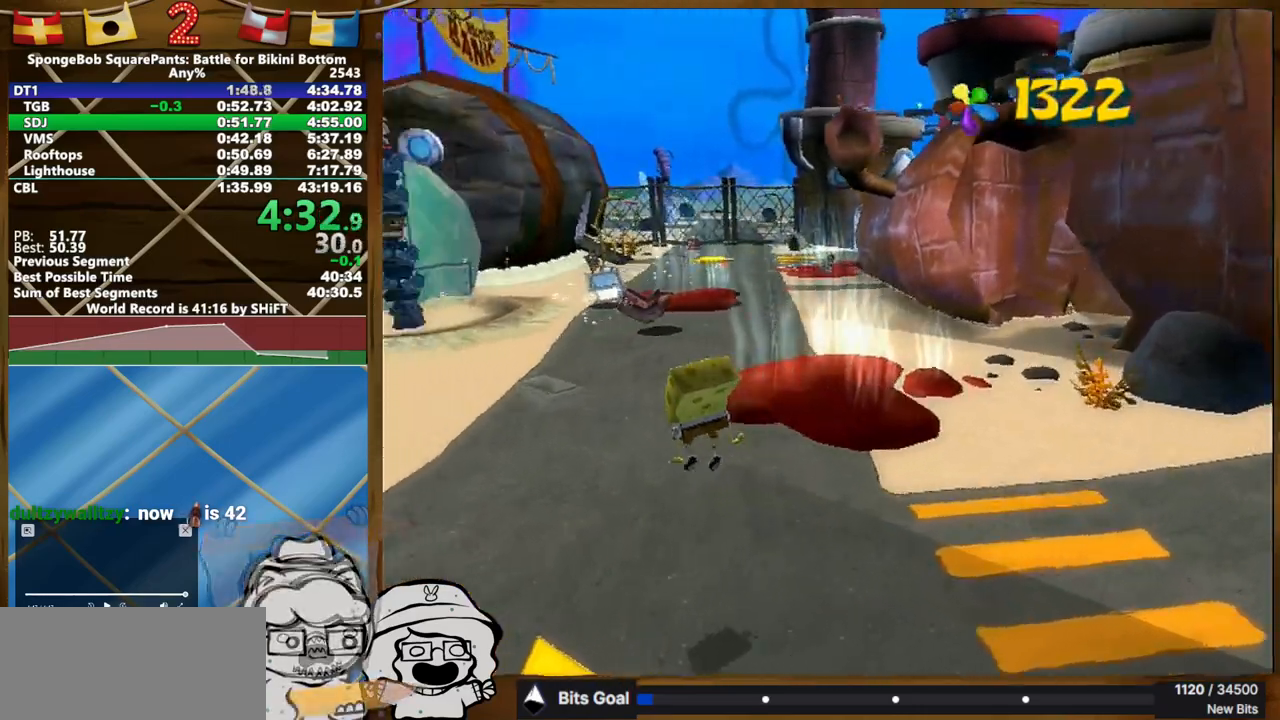
{"buttons": [], "left_stick": "up", "right_stick": "center"}
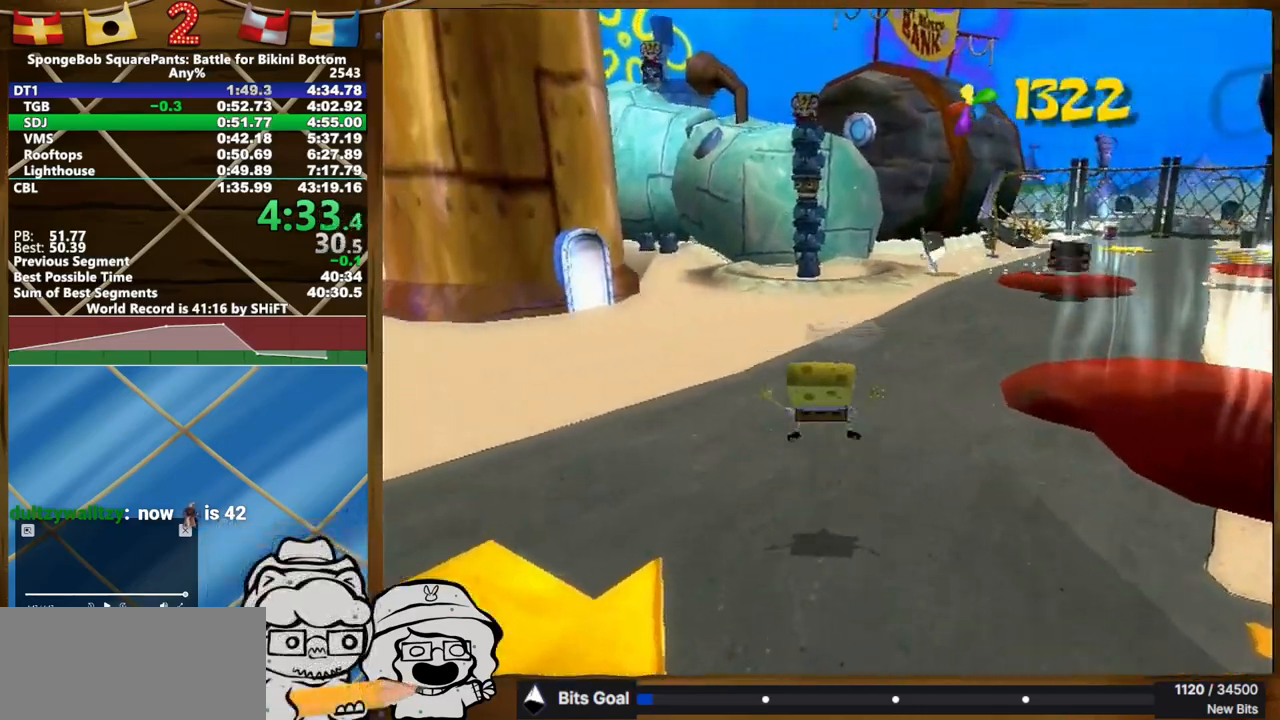
{"buttons": [], "left_stick": "up", "right_stick": "center", "button_events": []}
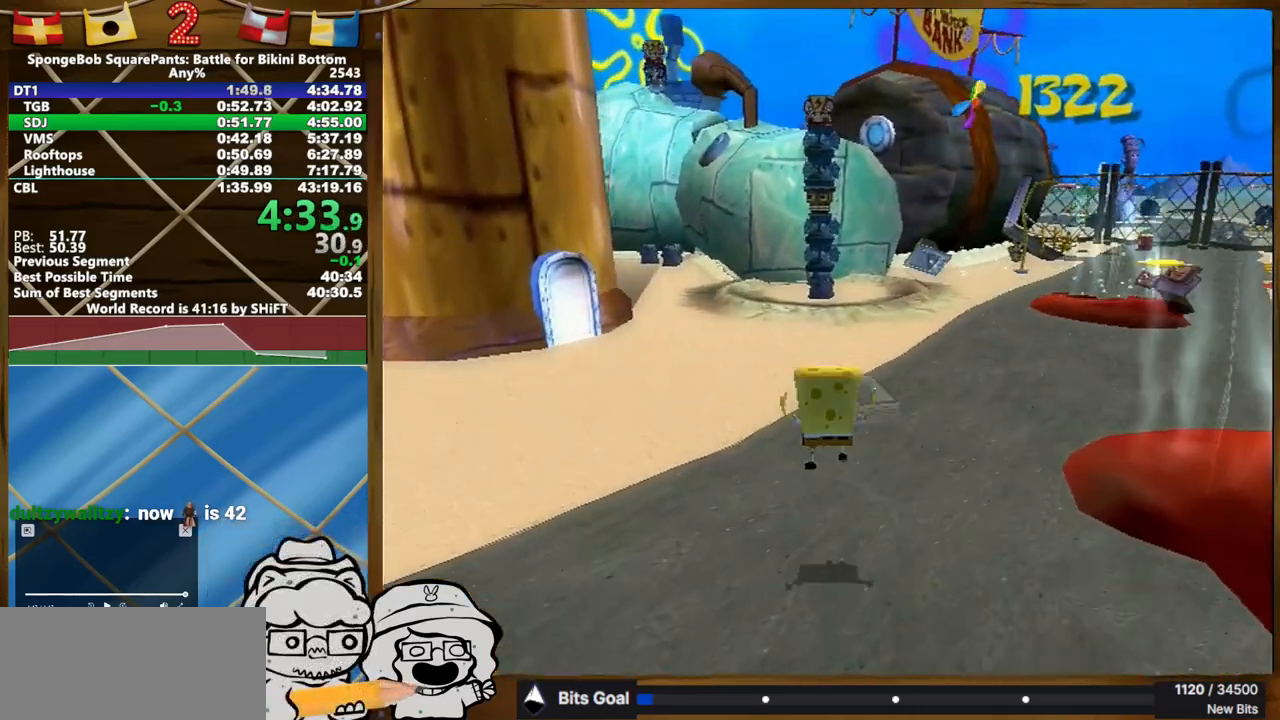
{"buttons": [], "left_stick": "up", "right_stick": "center", "button_events": []}
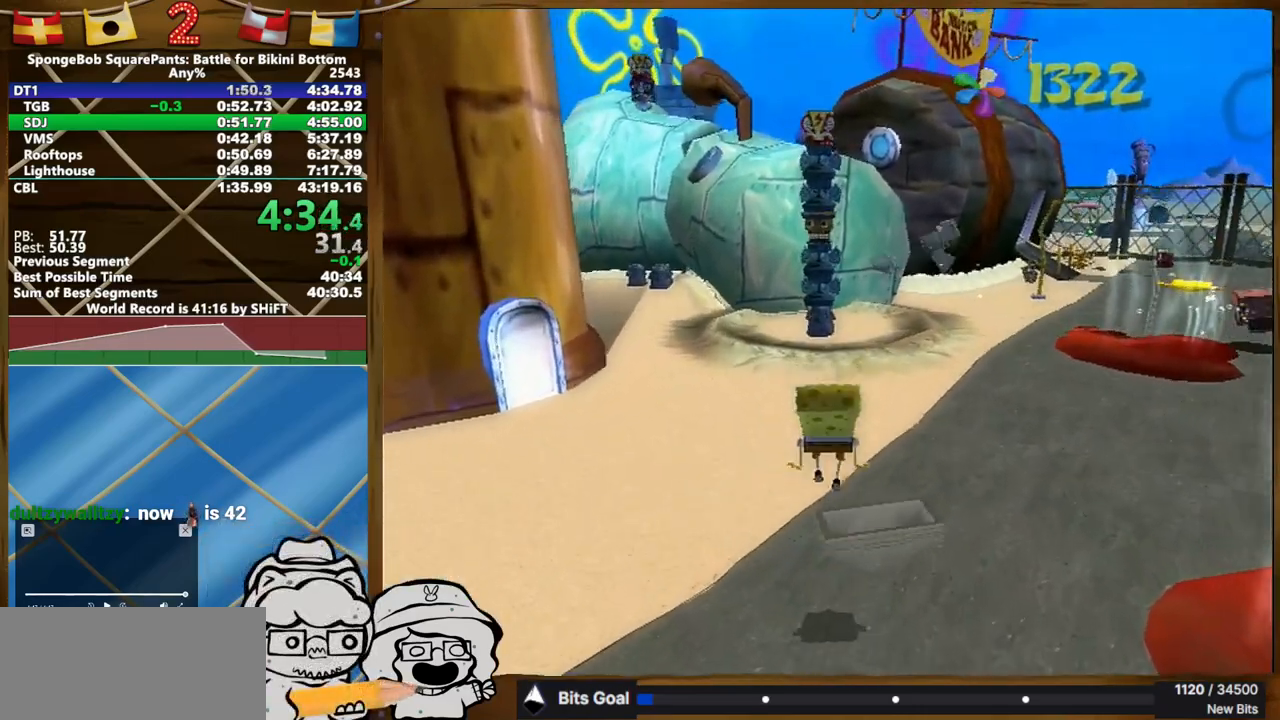
{"buttons": [], "left_stick": "up", "right_stick": "center", "button_events": []}
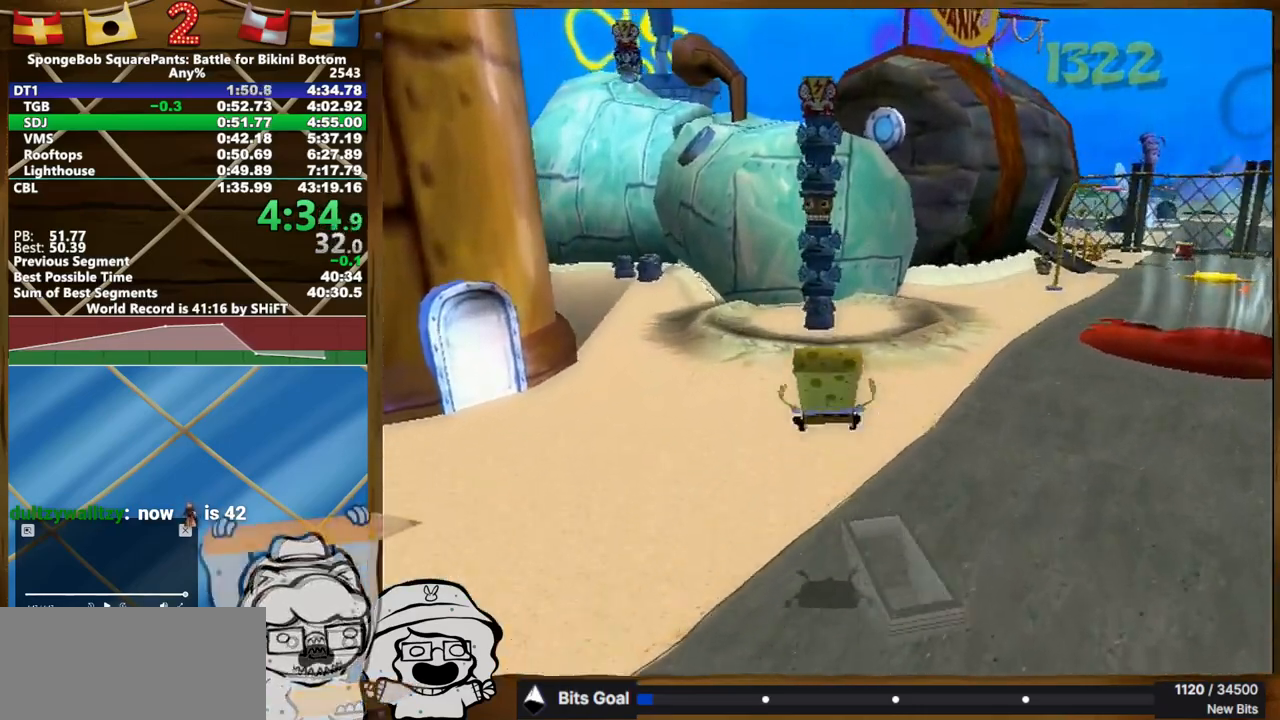
{"buttons": [], "left_stick": "up", "right_stick": "center", "button_events": []}
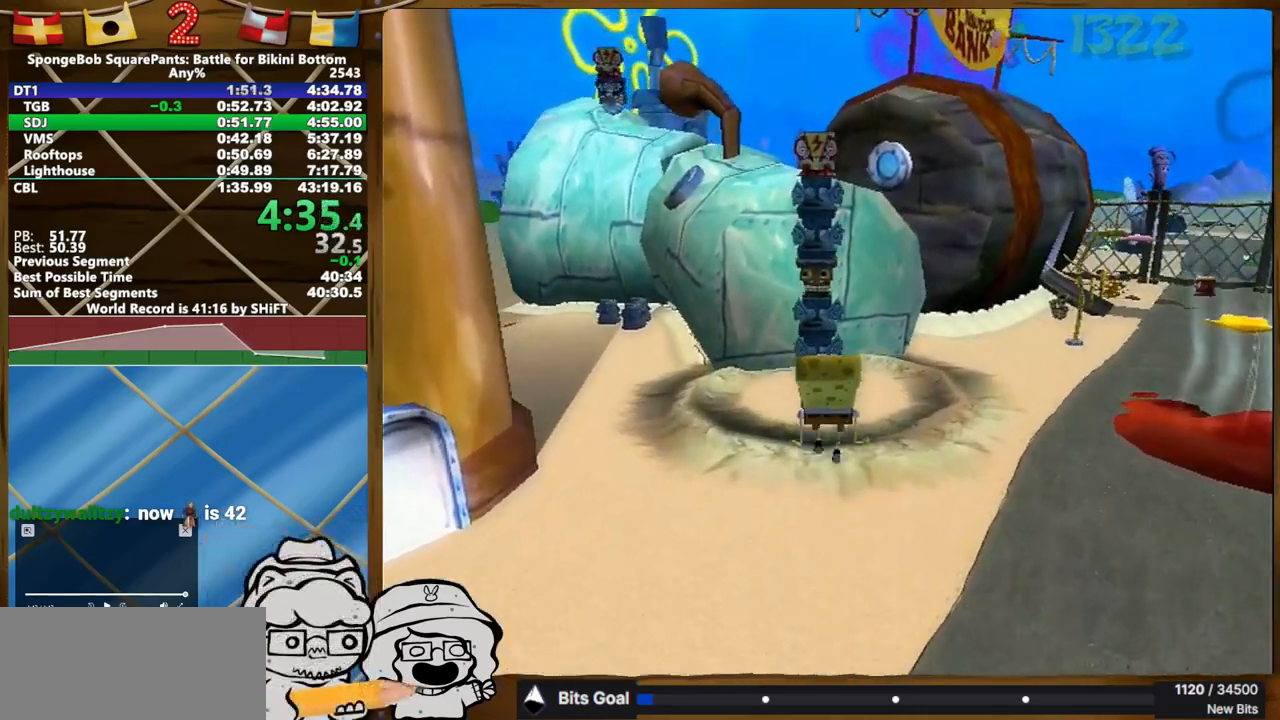
{"buttons": [], "left_stick": "up", "right_stick": "center", "button_events": []}
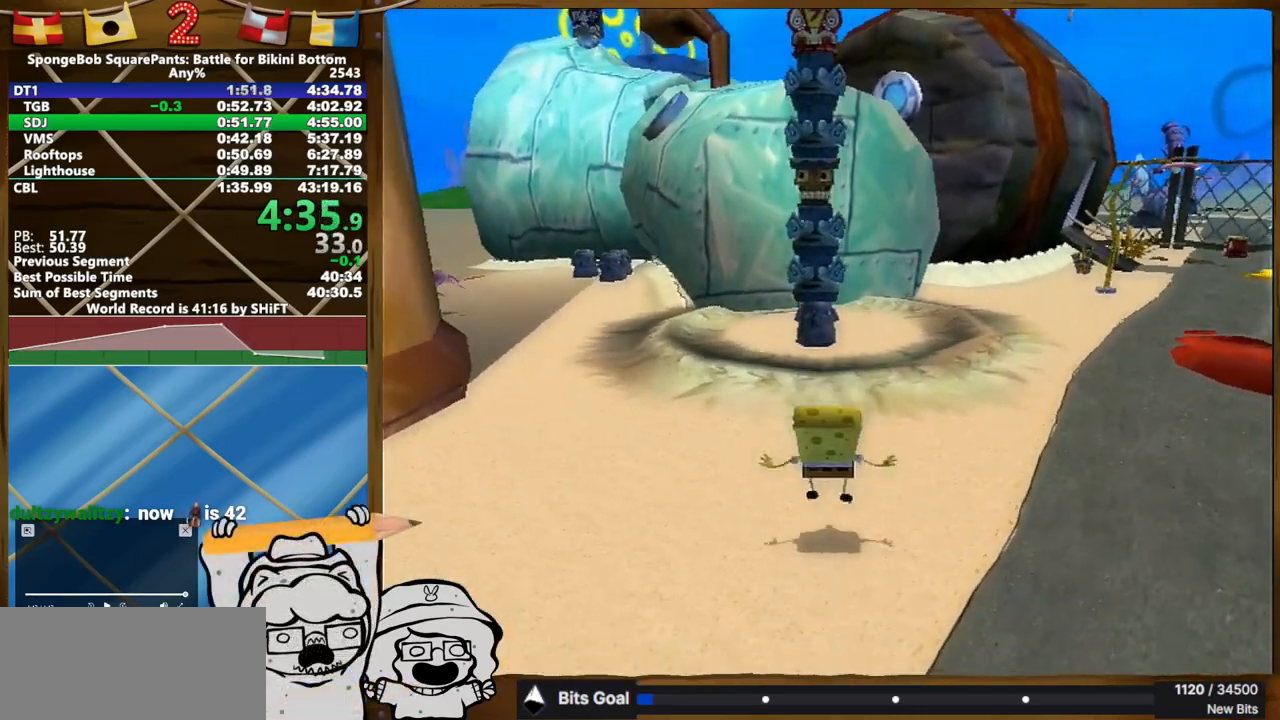
{"buttons": [], "left_stick": "up", "right_stick": "right", "button_events": []}
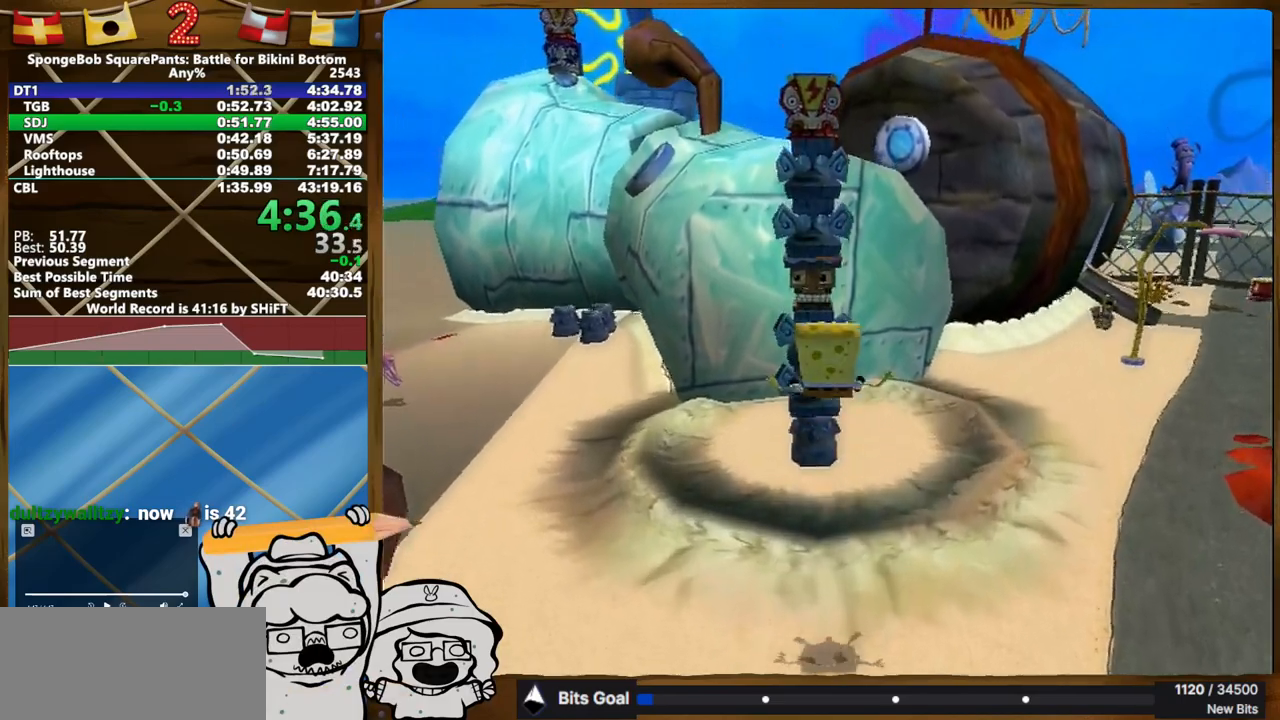
{"buttons": [], "left_stick": "center", "right_stick": "center"}
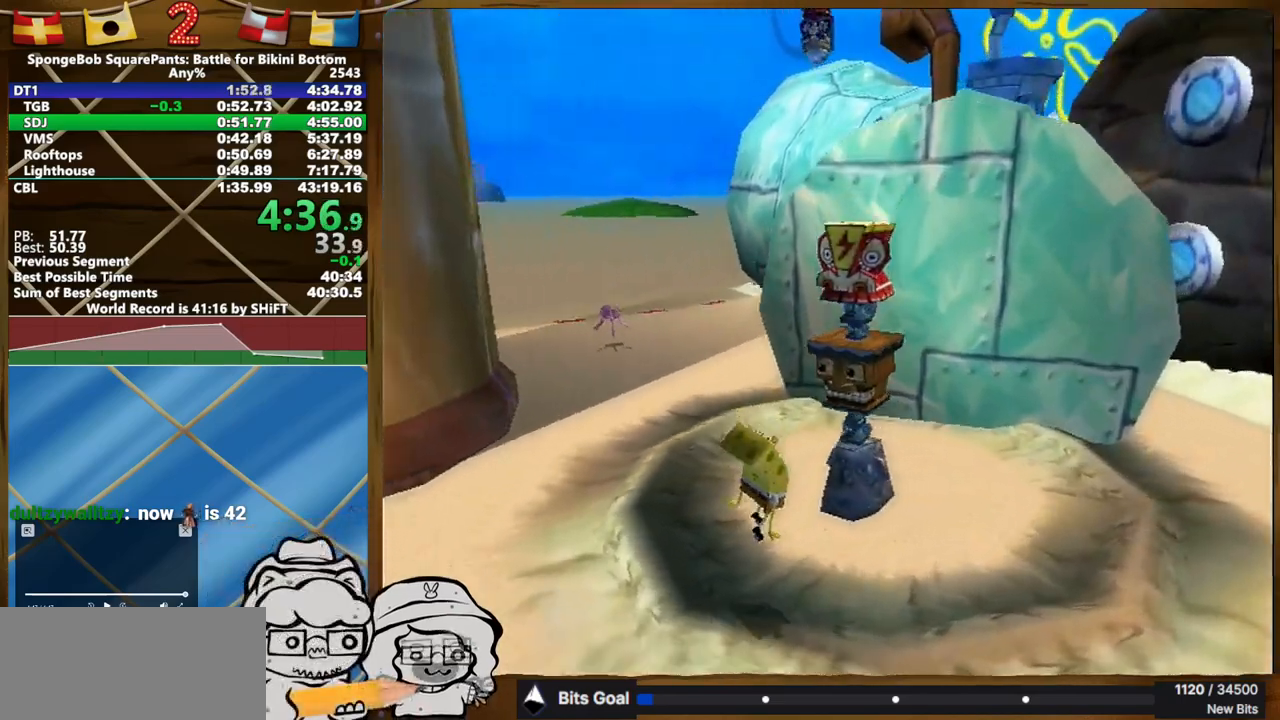
{"buttons": [], "left_stick": "up-right", "right_stick": "center", "button_events": []}
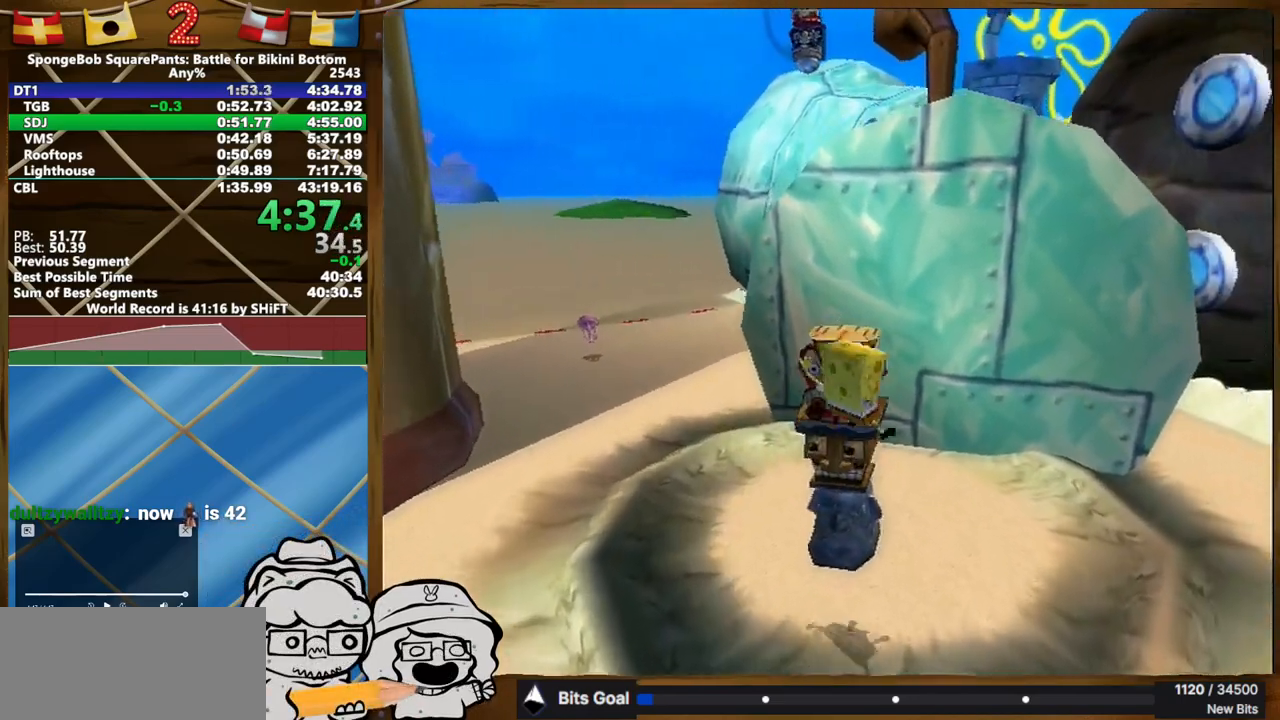
{"buttons": [], "left_stick": "down-left", "right_stick": "center", "button_events": []}
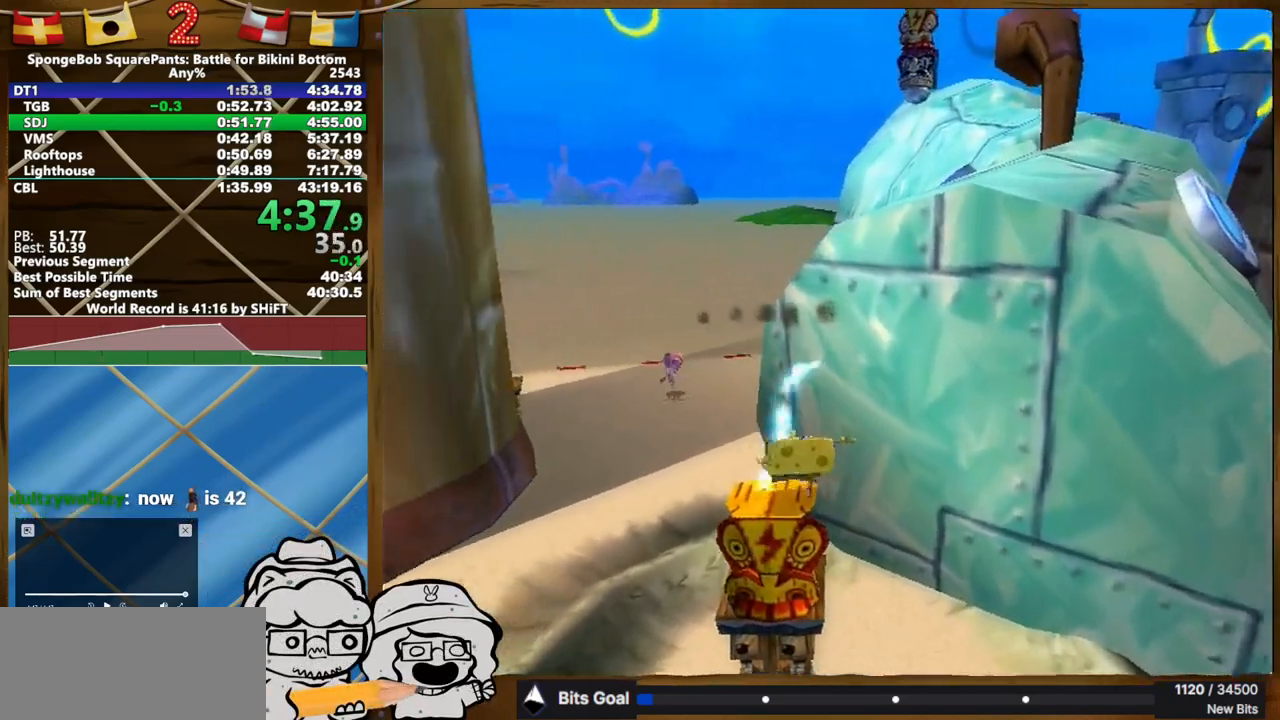
{"buttons": [], "left_stick": "down-right", "right_stick": "center", "button_events": []}
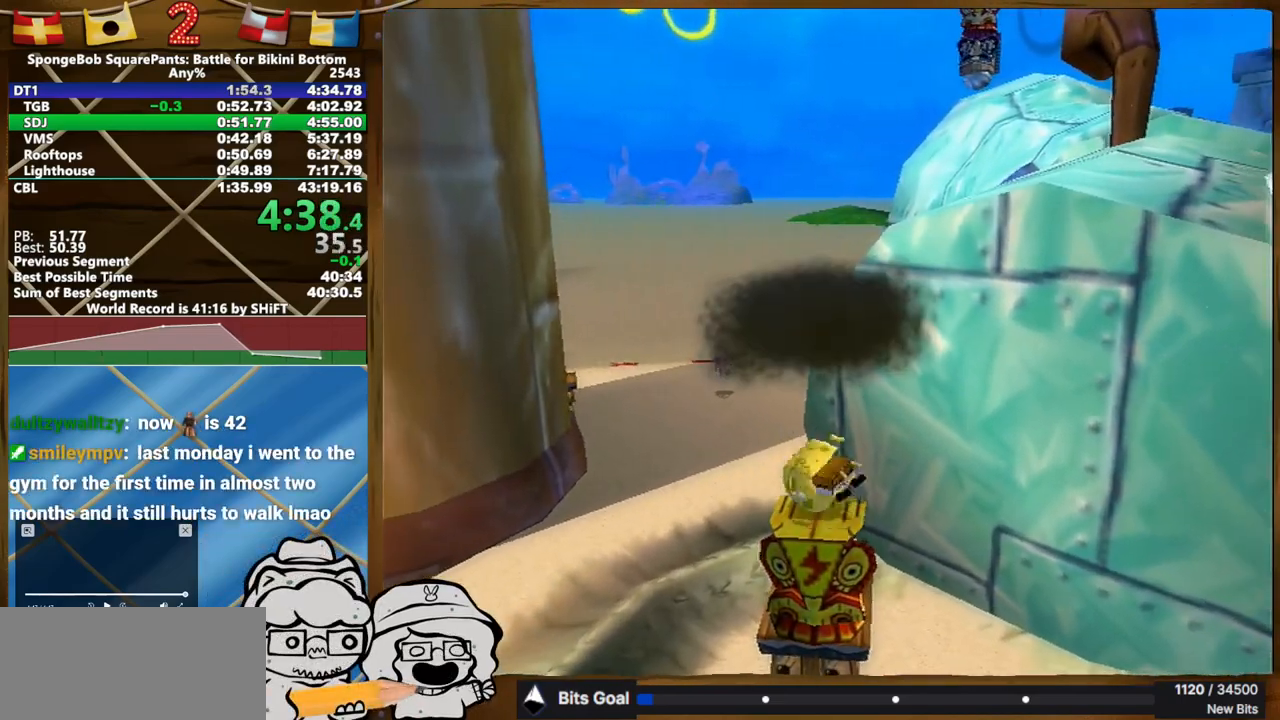
{"buttons": [], "left_stick": "center", "right_stick": "center", "button_events": []}
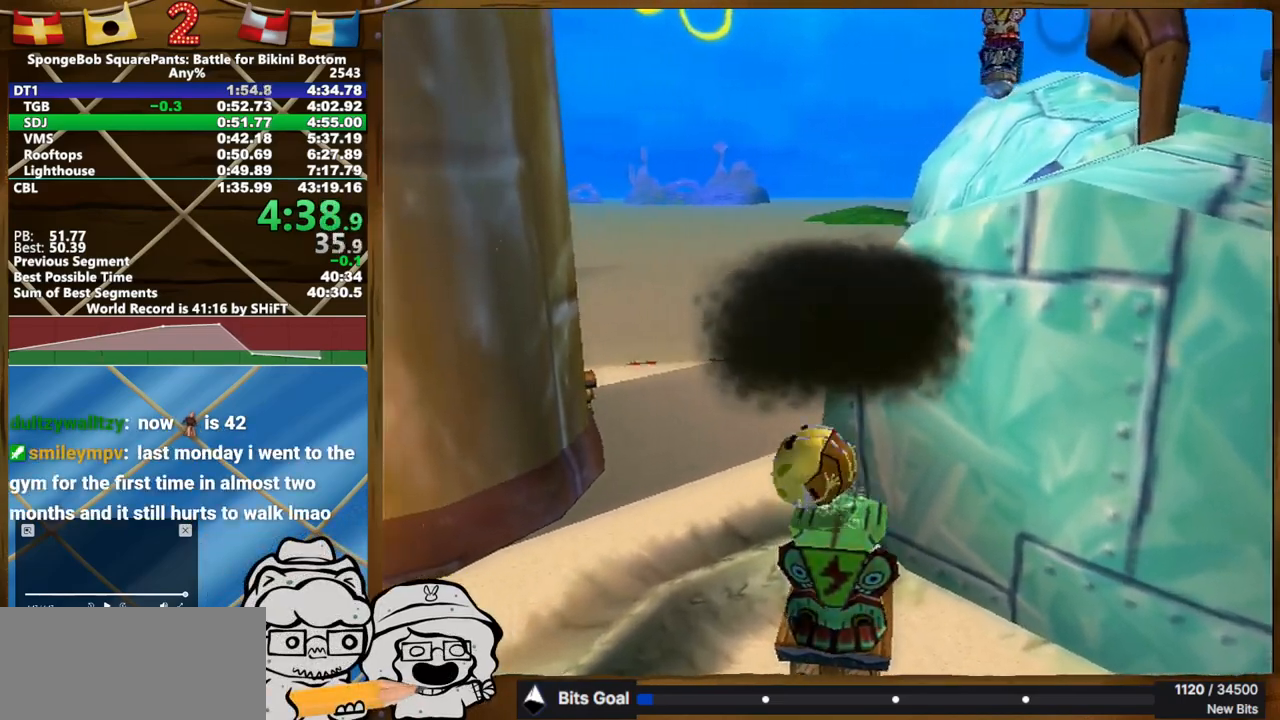
{"buttons": [], "left_stick": "up-left", "right_stick": "center", "button_events": []}
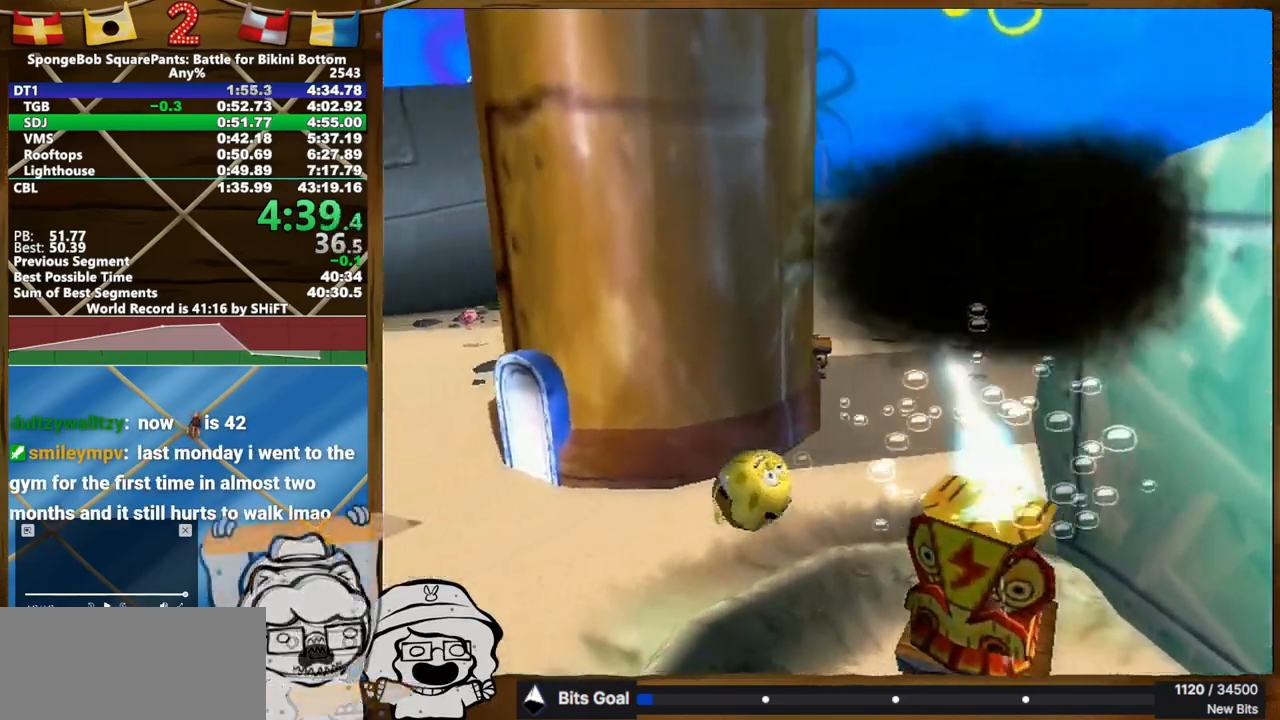
{"buttons": [], "left_stick": "up", "right_stick": "center", "button_events": []}
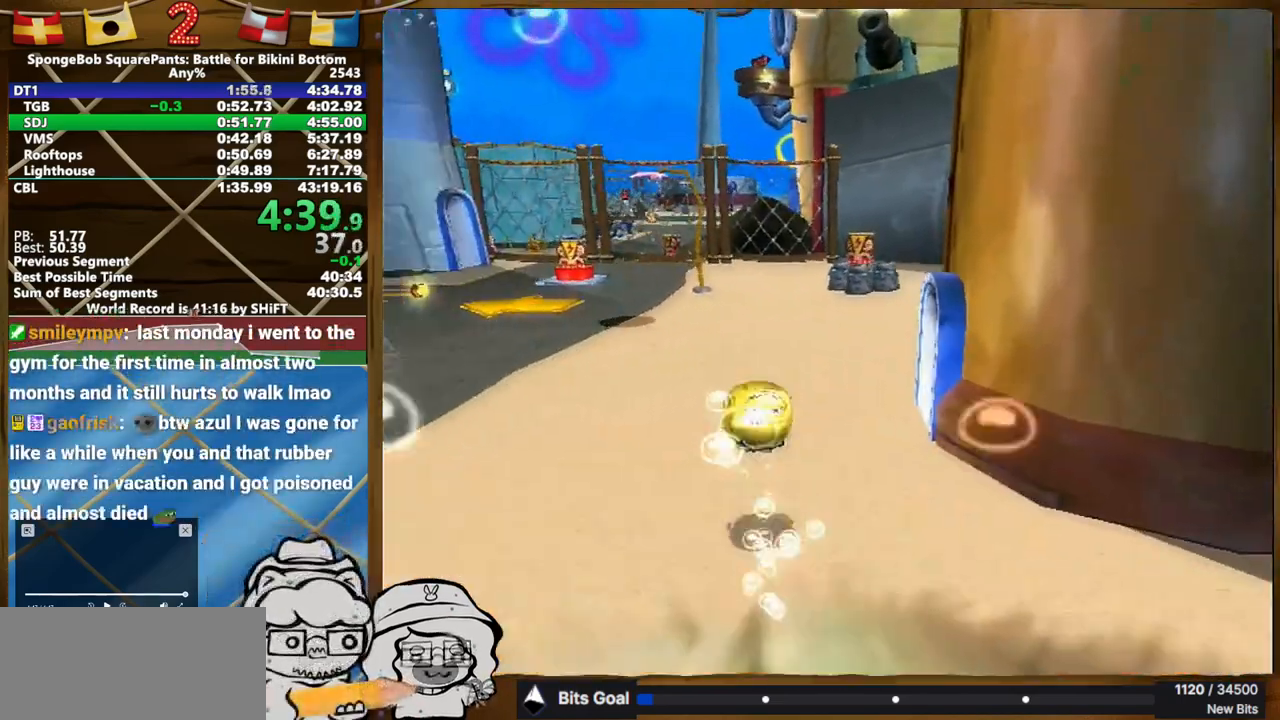
{"buttons": [], "left_stick": "up", "right_stick": "center", "button_events": []}
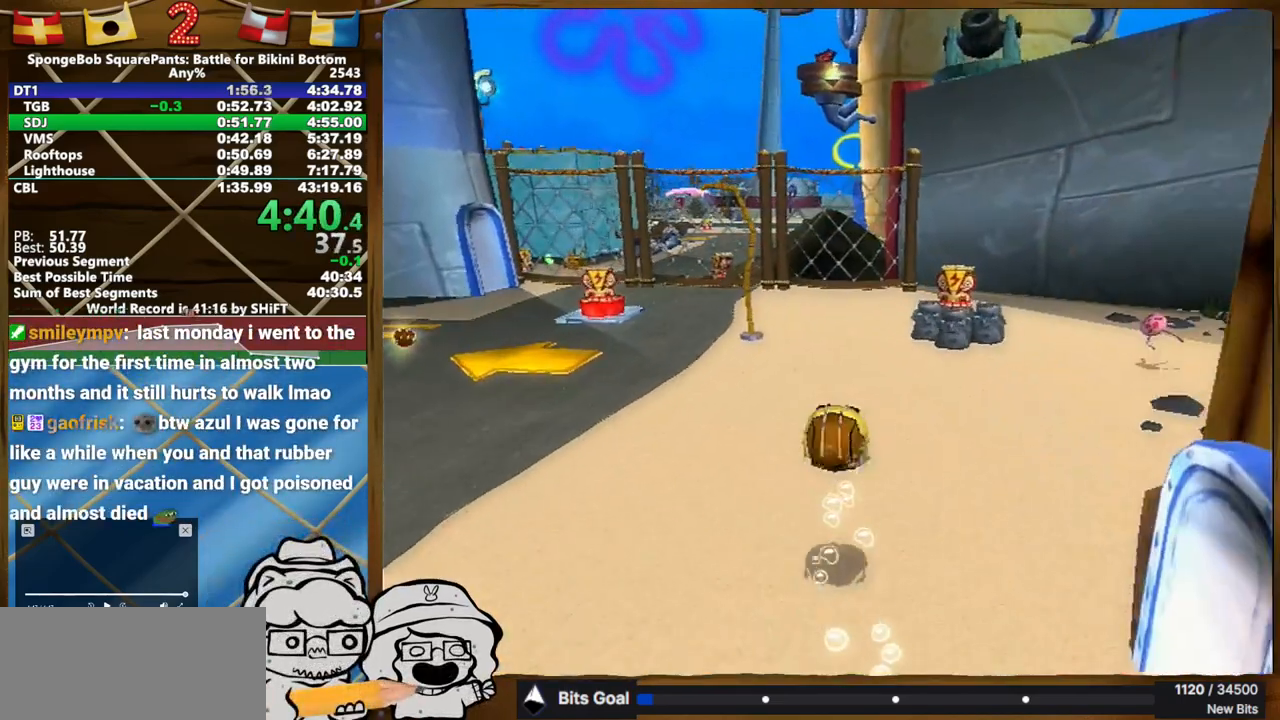
{"buttons": [], "left_stick": "up-right", "right_stick": "center", "button_events": []}
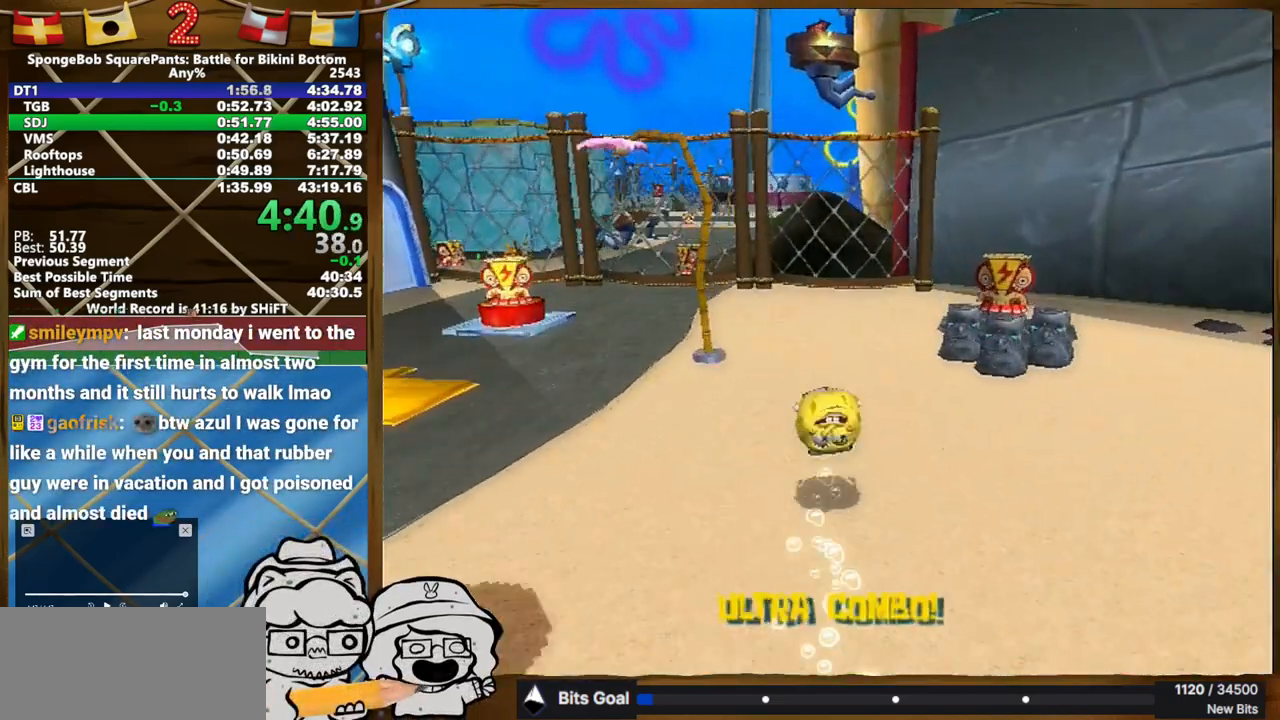
{"buttons": [], "left_stick": "center", "right_stick": "center", "button_events": []}
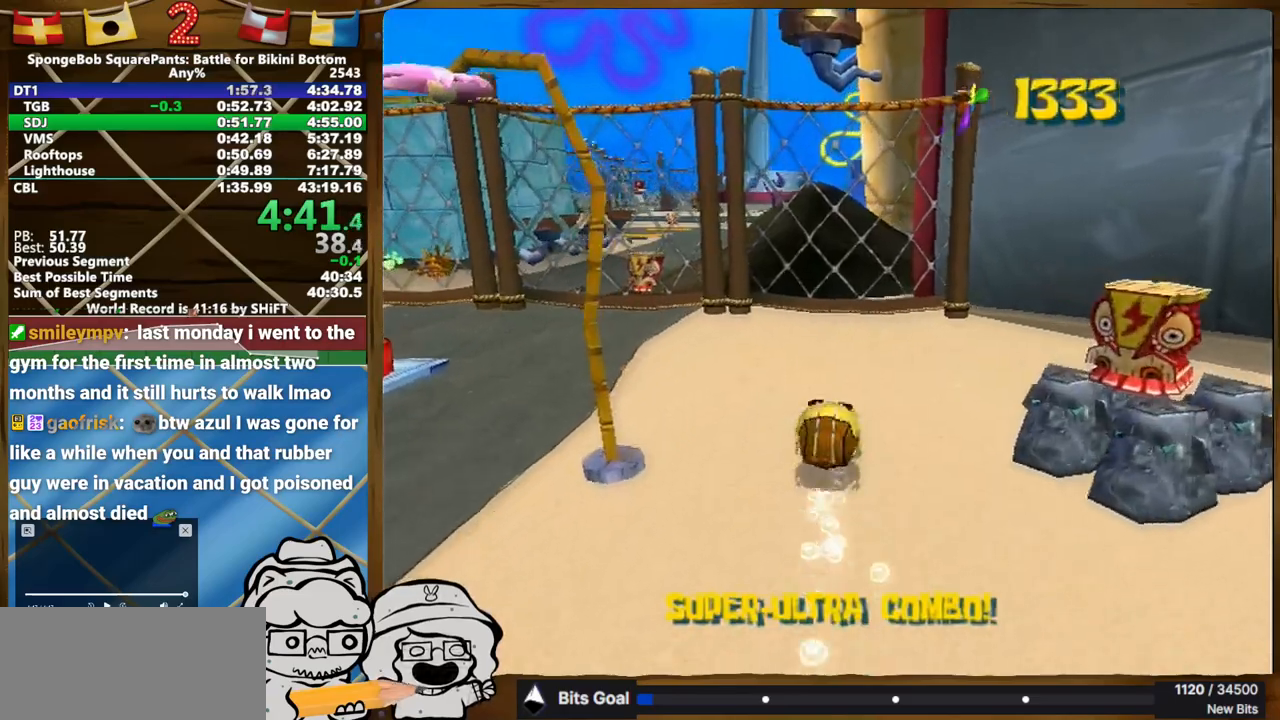
{"buttons": [], "left_stick": "center", "right_stick": "center", "button_events": [[350, "B", "down"], [500, "B", "up"]]}
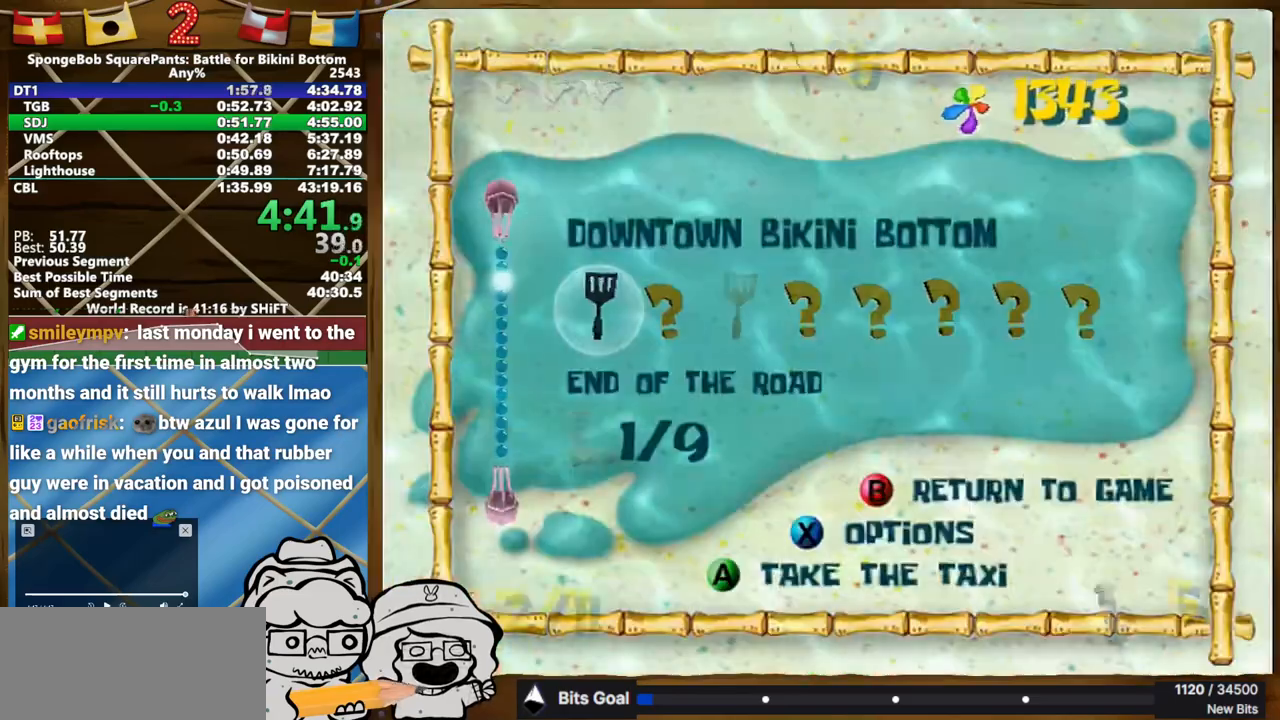
{"buttons": [], "left_stick": "center", "right_stick": "center", "button_events": []}
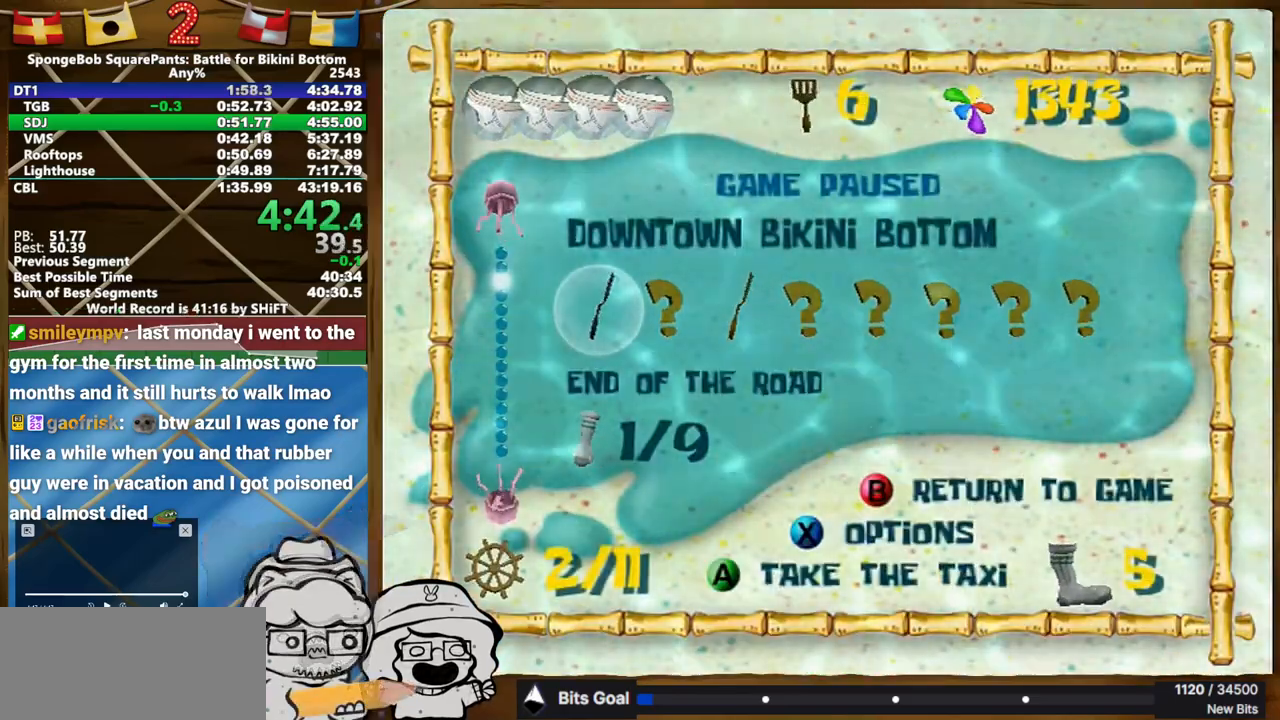
{"buttons": [], "left_stick": "up", "right_stick": "center", "button_events": [[50, "B", "down"], [267, "B", "up"], [333, "X", "down"], [383, "X", "up"]]}
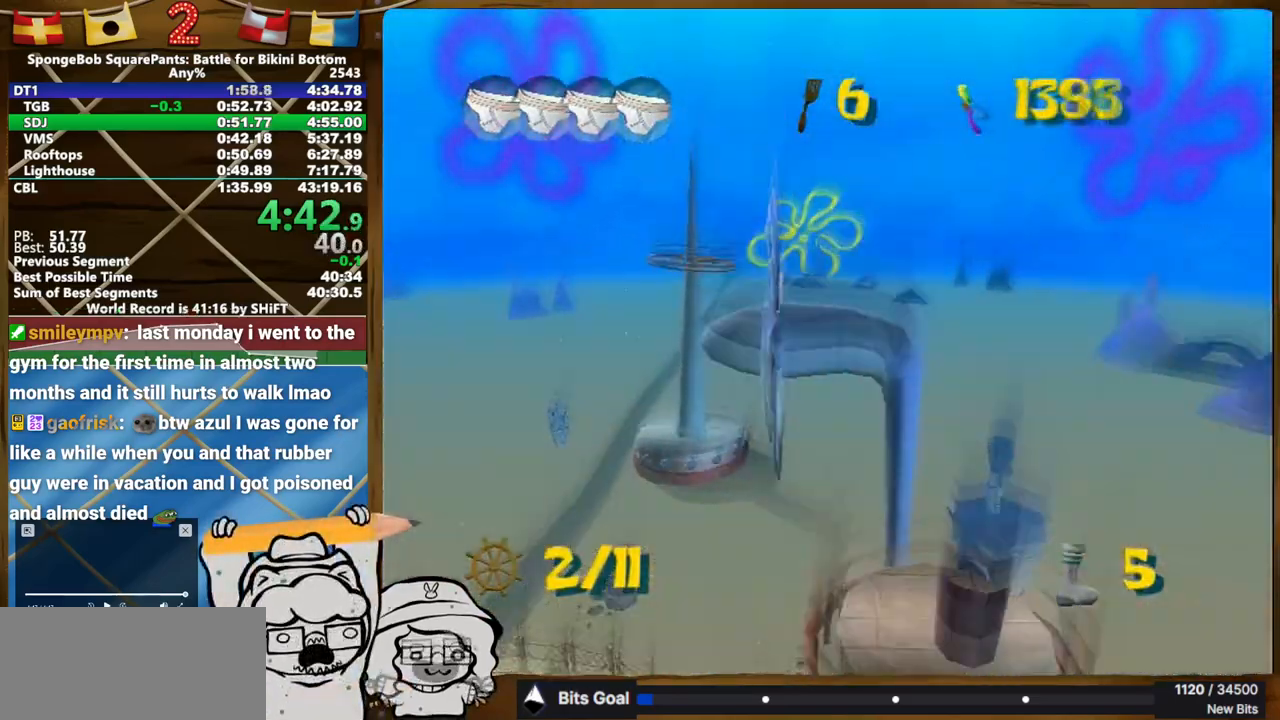
{"buttons": [], "left_stick": "up", "right_stick": "up", "button_events": []}
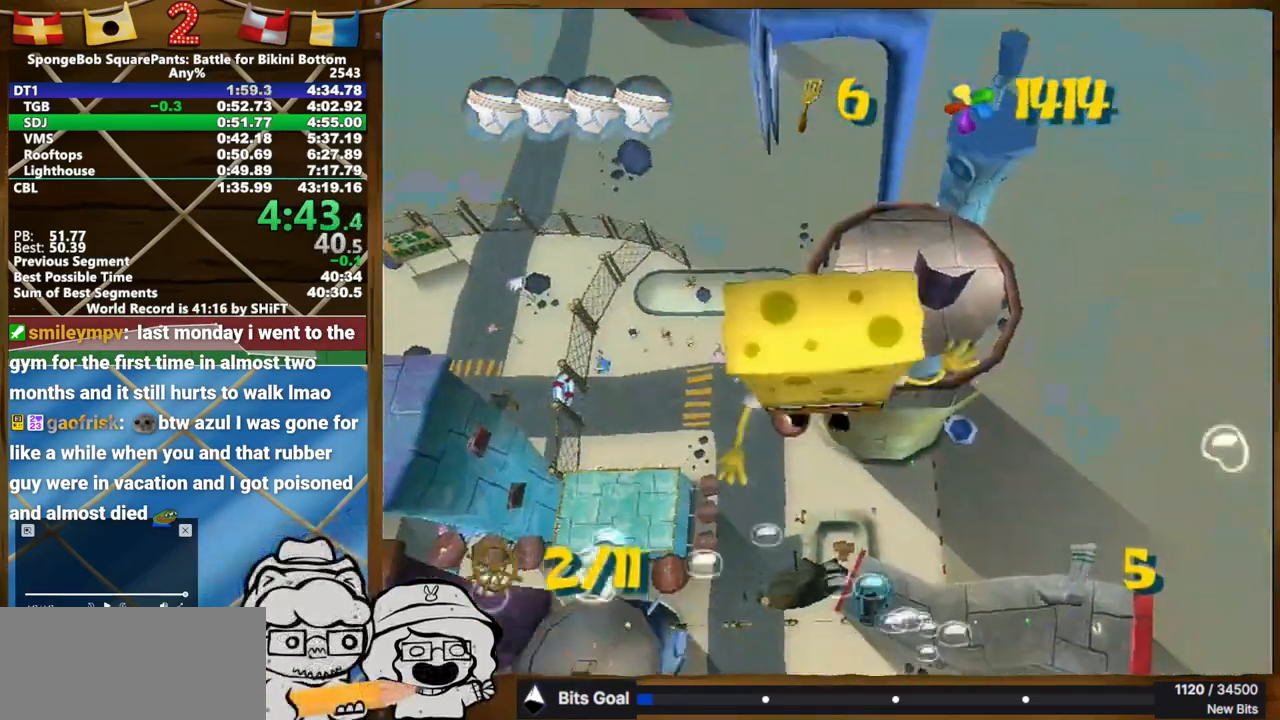
{"buttons": [], "left_stick": "up", "right_stick": "up", "button_events": []}
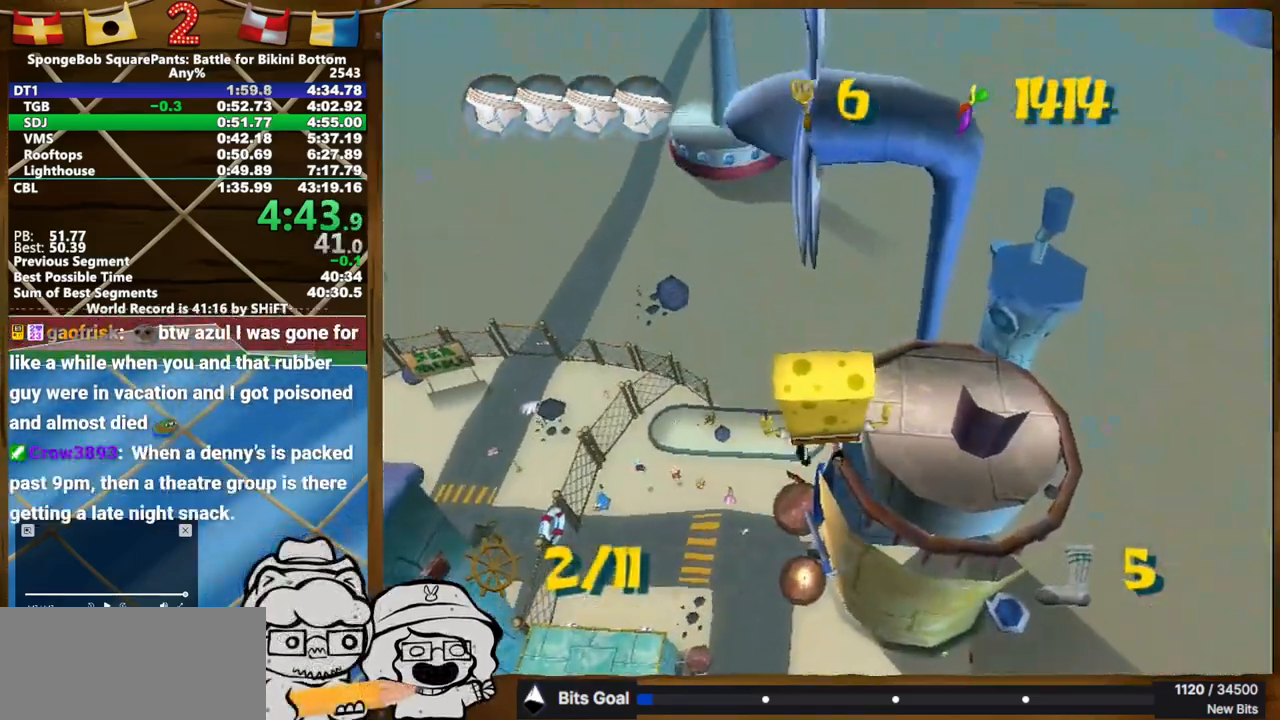
{"buttons": [], "left_stick": "up", "right_stick": "up", "button_events": []}
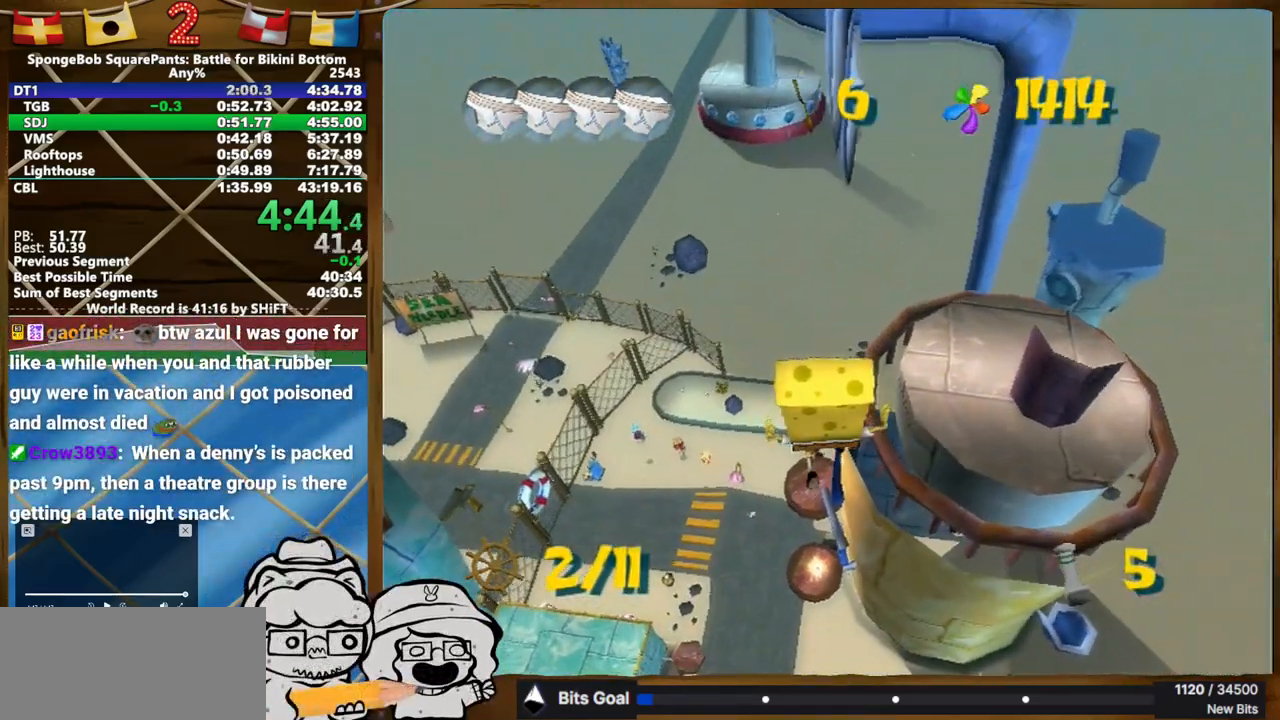
{"buttons": [], "left_stick": "up", "right_stick": "up", "button_events": []}